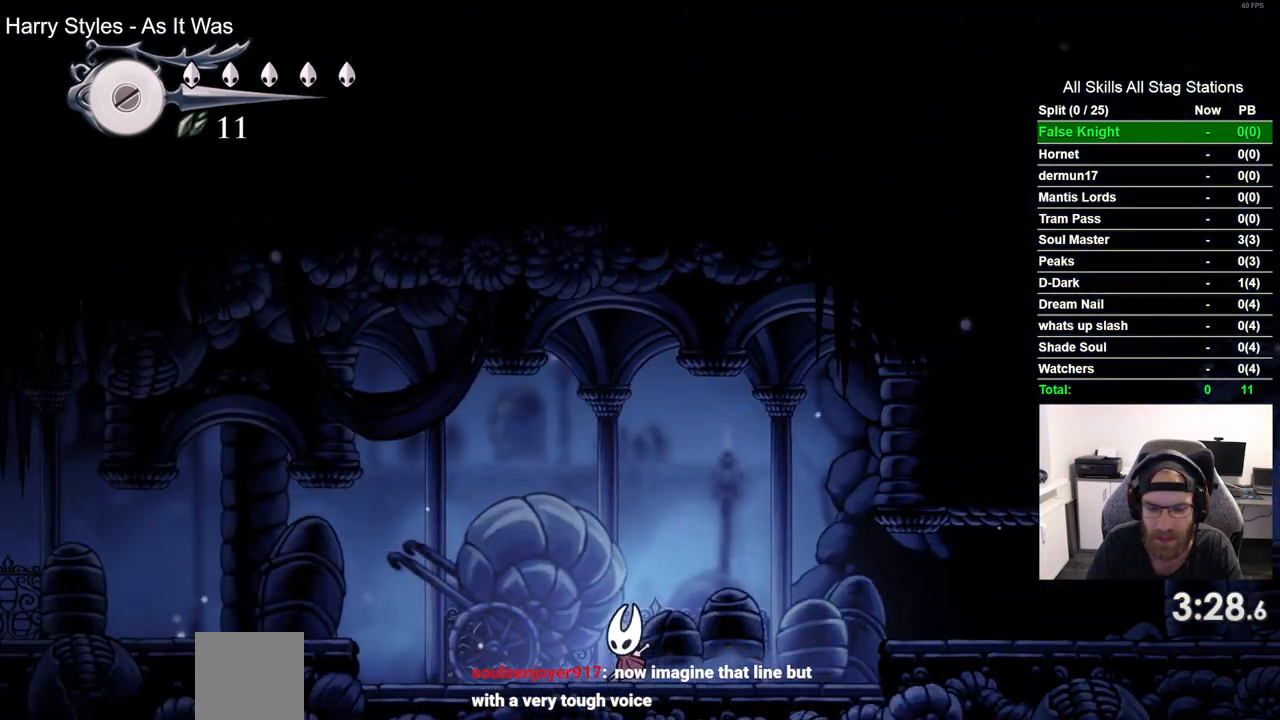
Gameplay with a controller (PlayStation layout); each line is a JSON object with the inputs held at the frame after it (dt_ms = milliseconds from this image to that frame). "events" lists button and stick changes between this image and that frame as [ms after this image, input, new state], when the widget could be followed in between. Not read: R1.
{"dt_ms": 500, "buttons": ["CROSS", "DPAD_LEFT"], "left_stick": "center", "right_stick": "center", "events": [[400, "CROSS", "down"]]}
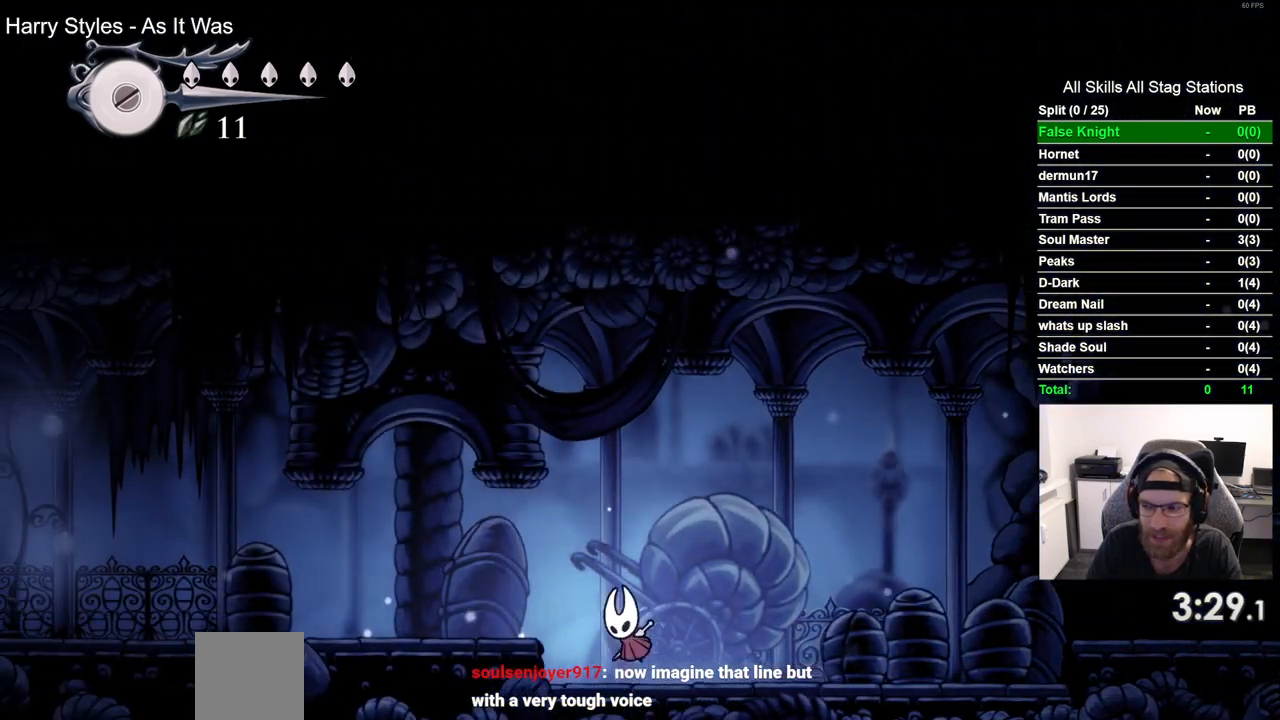
{"dt_ms": 500, "buttons": ["DPAD_LEFT"], "left_stick": "center", "right_stick": "center", "events": [[117, "CROSS", "up"]]}
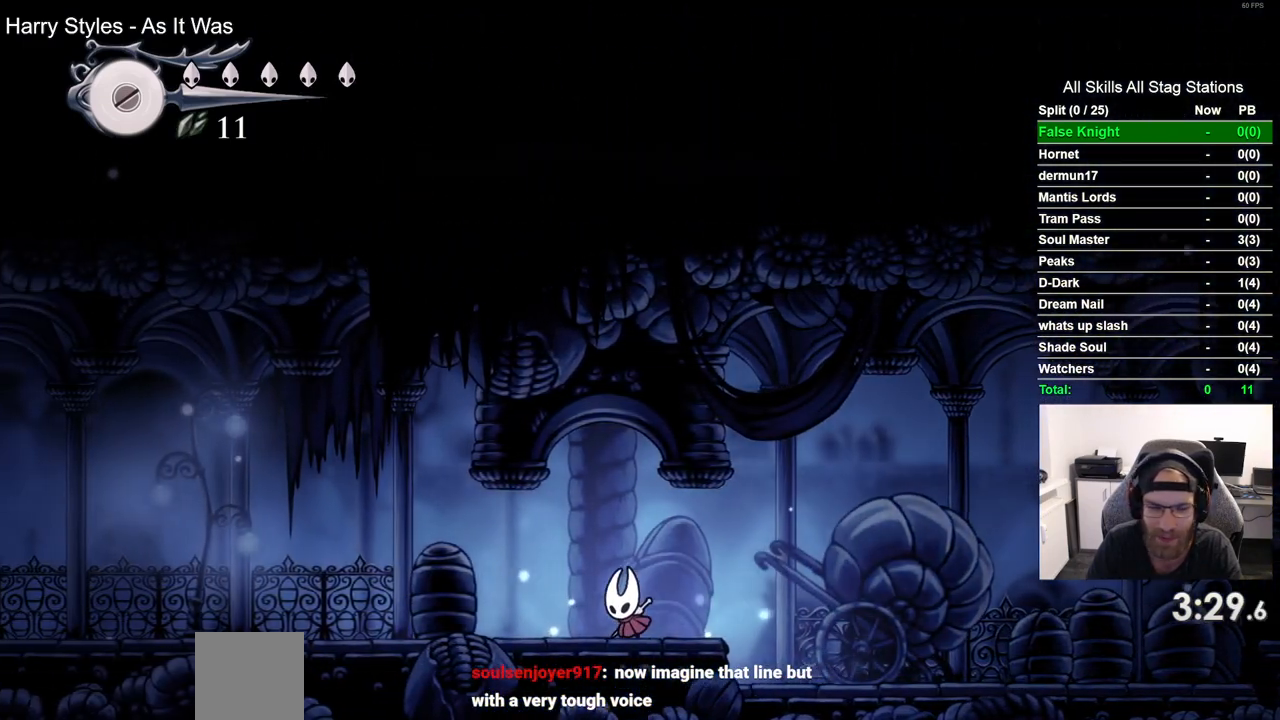
{"dt_ms": 500, "buttons": ["DPAD_LEFT"], "left_stick": "center", "right_stick": "center", "events": []}
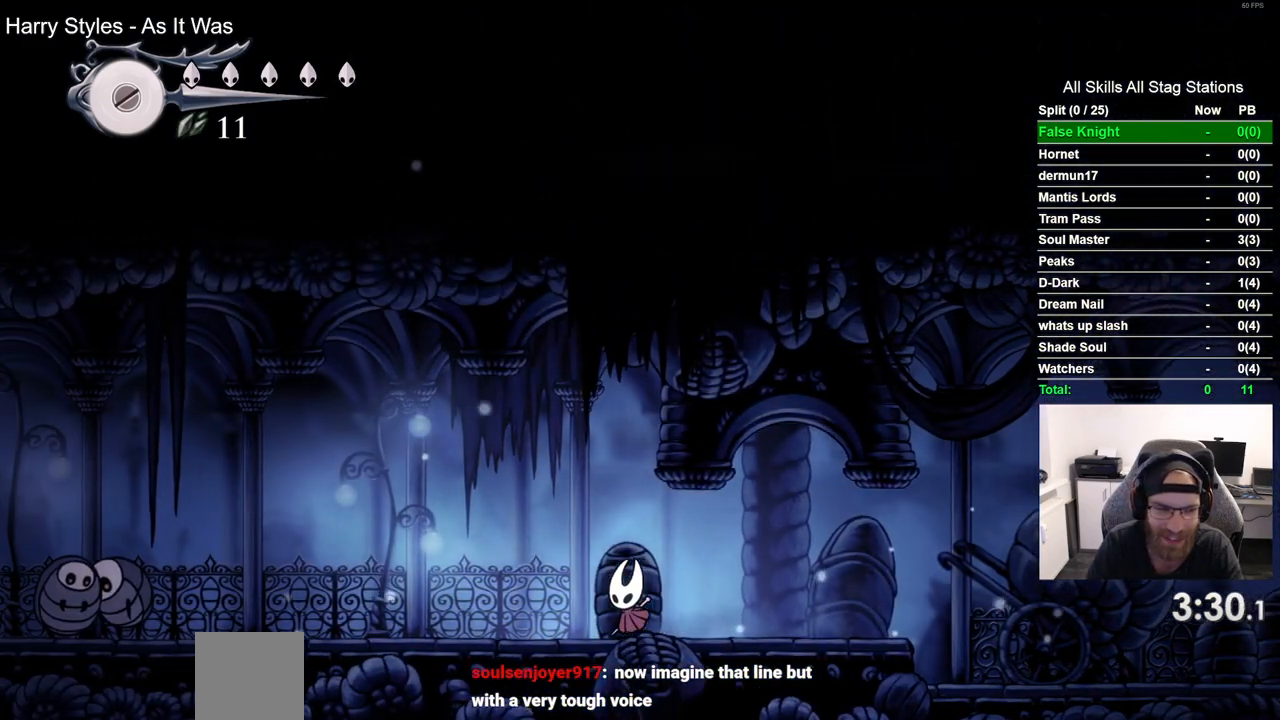
{"dt_ms": 500, "buttons": ["DPAD_LEFT"], "left_stick": "center", "right_stick": "center", "events": []}
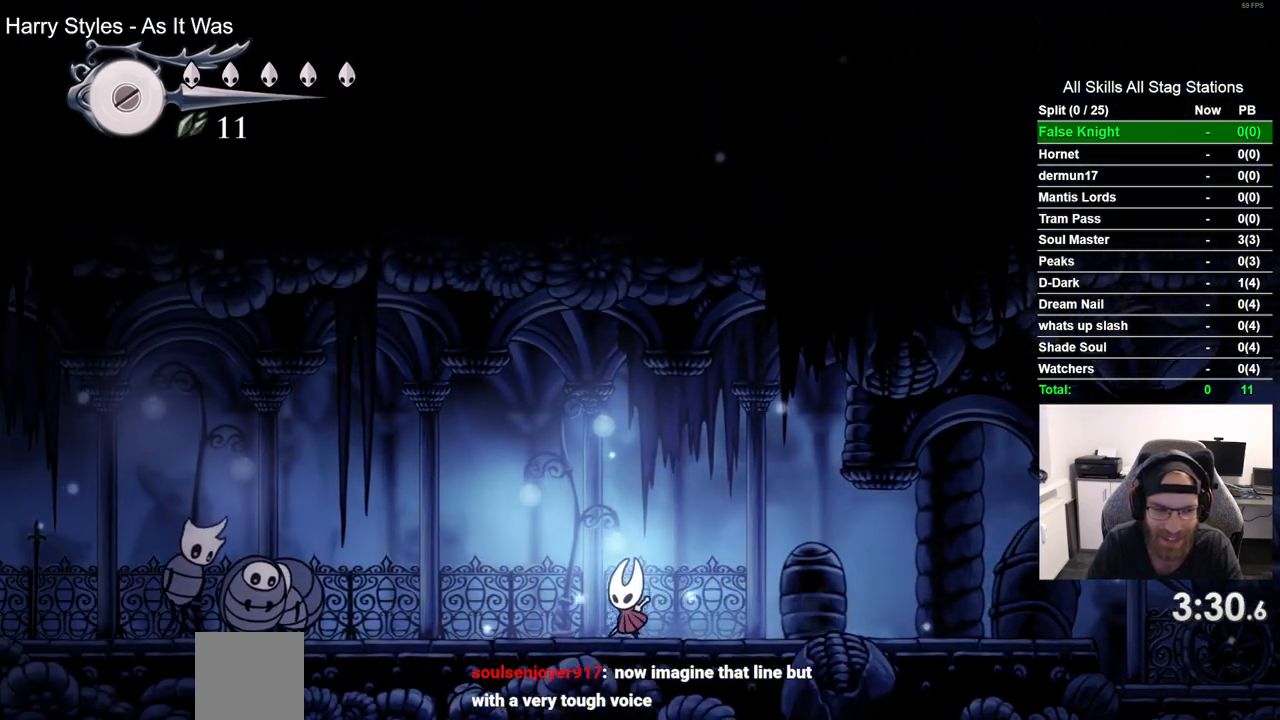
{"dt_ms": 500, "buttons": ["DPAD_RIGHT"], "left_stick": "center", "right_stick": "center", "events": [[217, "DPAD_UP", "down"], [233, "DPAD_LEFT", "up"], [267, "DPAD_UP", "up"], [300, "DPAD_RIGHT", "down"]]}
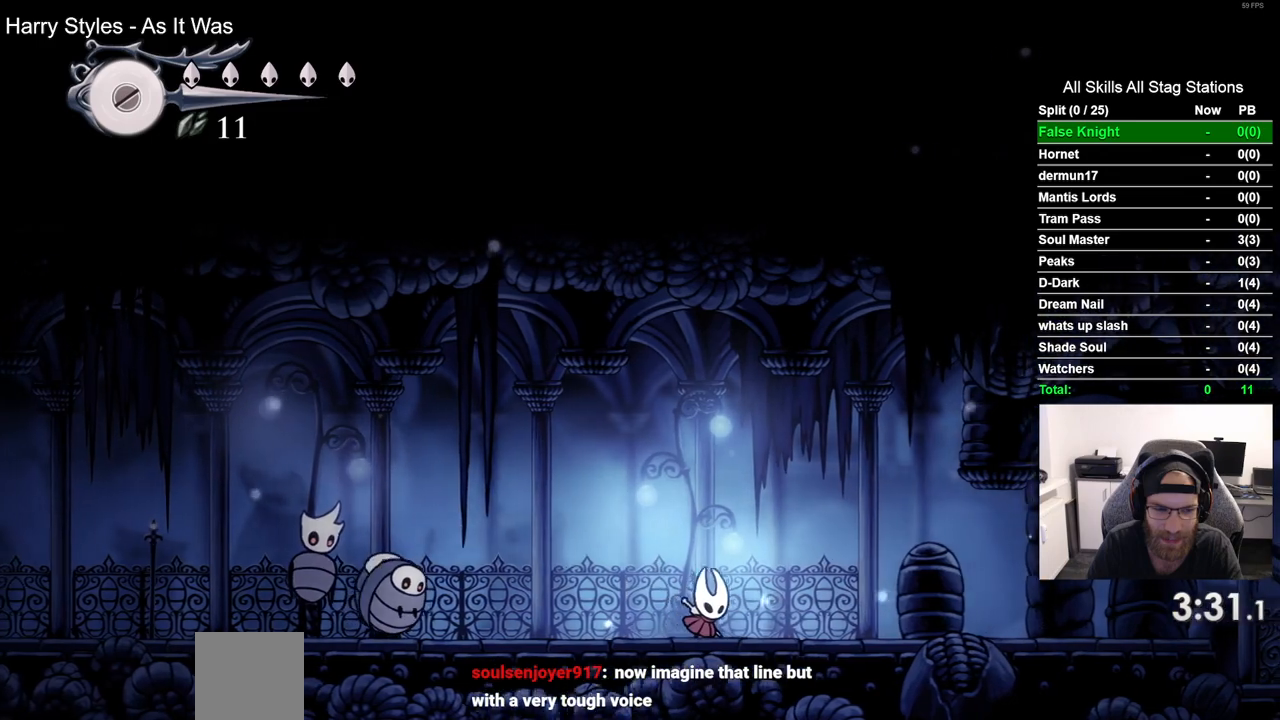
{"dt_ms": 500, "buttons": ["DPAD_LEFT"], "left_stick": "center", "right_stick": "center", "events": [[200, "DPAD_RIGHT", "up"], [233, "DPAD_LEFT", "down"]]}
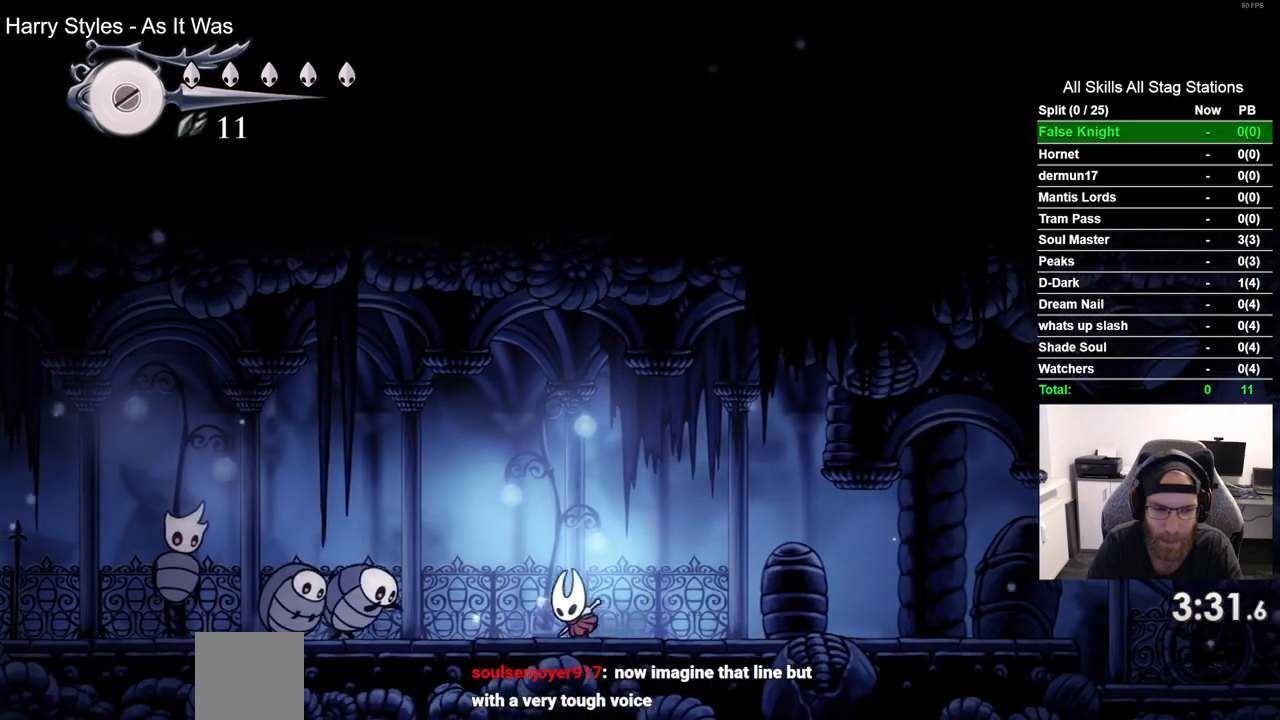
{"dt_ms": 500, "buttons": ["DPAD_RIGHT"], "left_stick": "center", "right_stick": "center", "events": [[133, "SQUARE", "down"], [167, "DPAD_LEFT", "up"], [167, "DPAD_UP", "down"], [217, "DPAD_UP", "up"], [250, "DPAD_RIGHT", "down"], [283, "SQUARE", "up"]]}
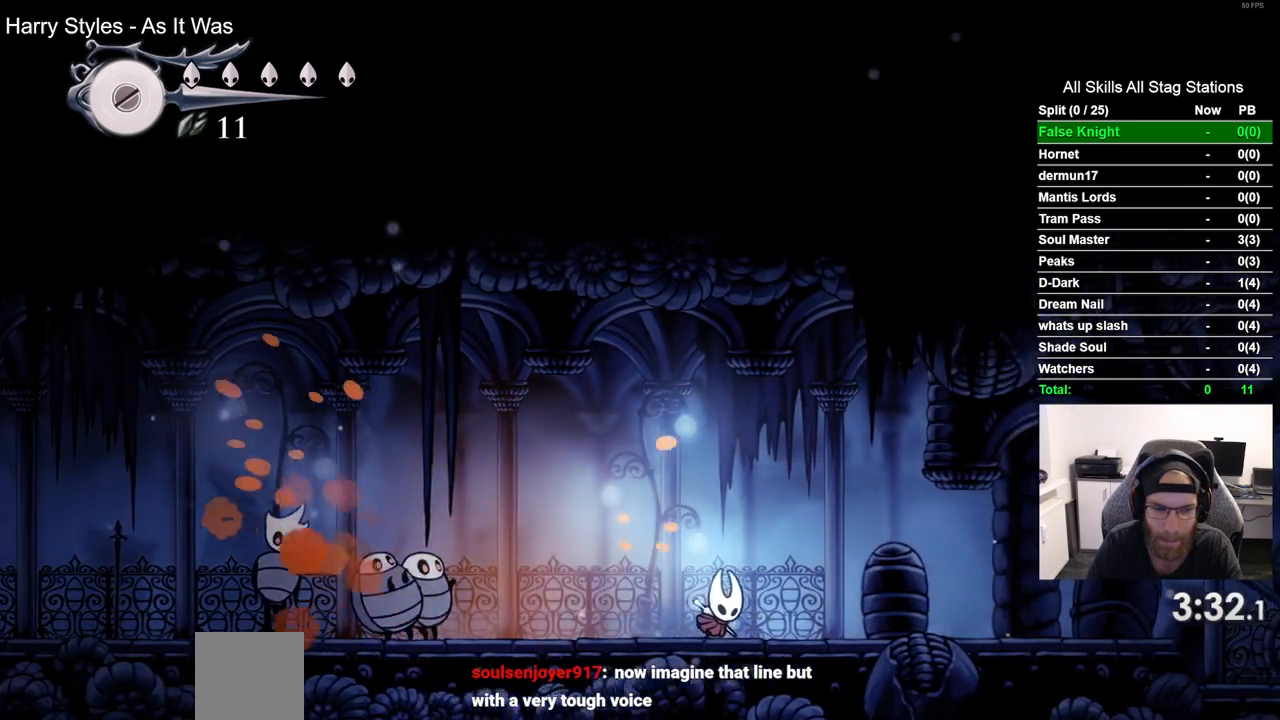
{"dt_ms": 500, "buttons": ["SQUARE"], "left_stick": "center", "right_stick": "center", "events": [[133, "DPAD_RIGHT", "up"], [167, "DPAD_LEFT", "down"], [383, "SQUARE", "down"], [467, "DPAD_LEFT", "up"]]}
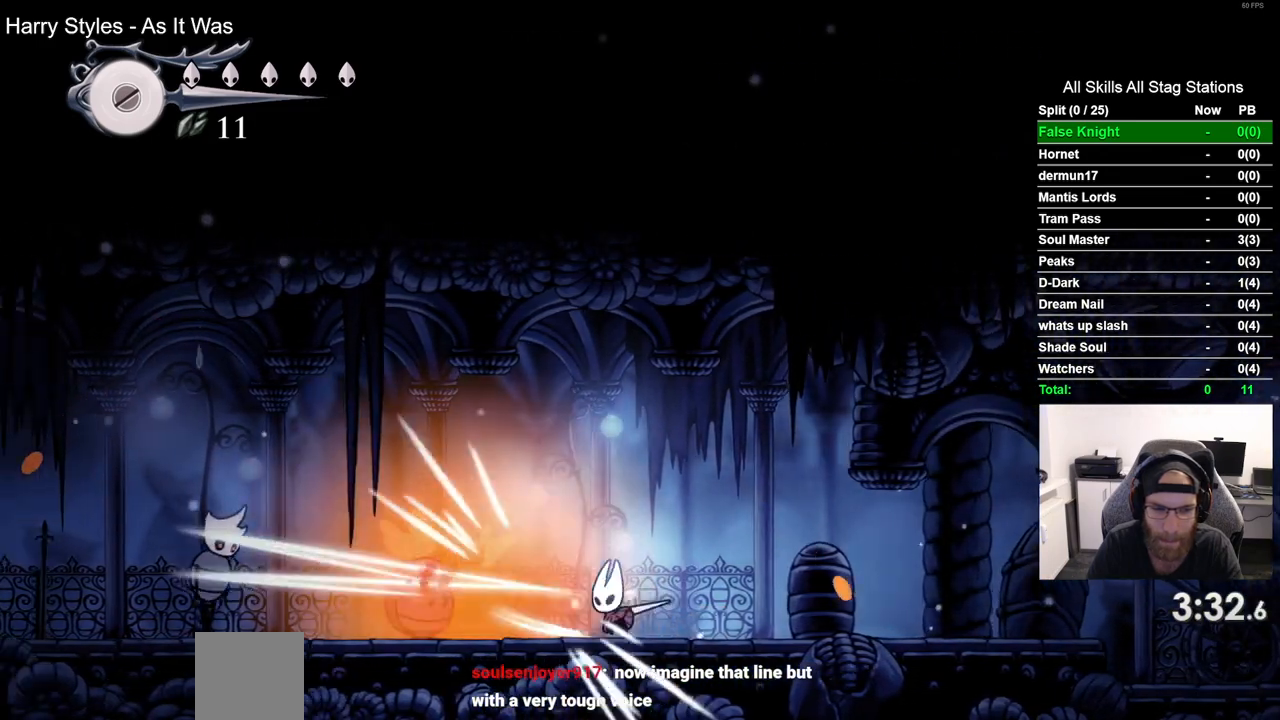
{"dt_ms": 500, "buttons": ["CROSS", "DPAD_LEFT"], "left_stick": "center", "right_stick": "center", "events": [[50, "SQUARE", "up"], [150, "DPAD_LEFT", "down"], [200, "CROSS", "down"]]}
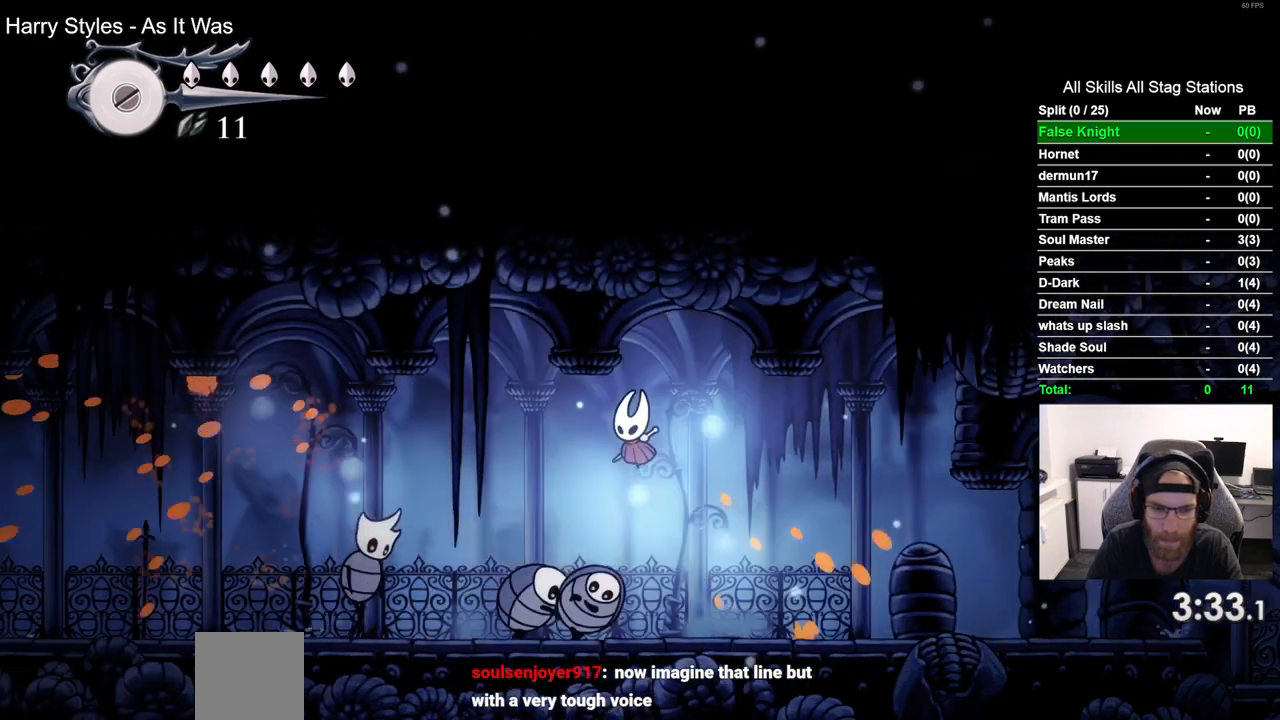
{"dt_ms": 500, "buttons": ["DPAD_LEFT"], "left_stick": "center", "right_stick": "center", "events": [[17, "CROSS", "up"]]}
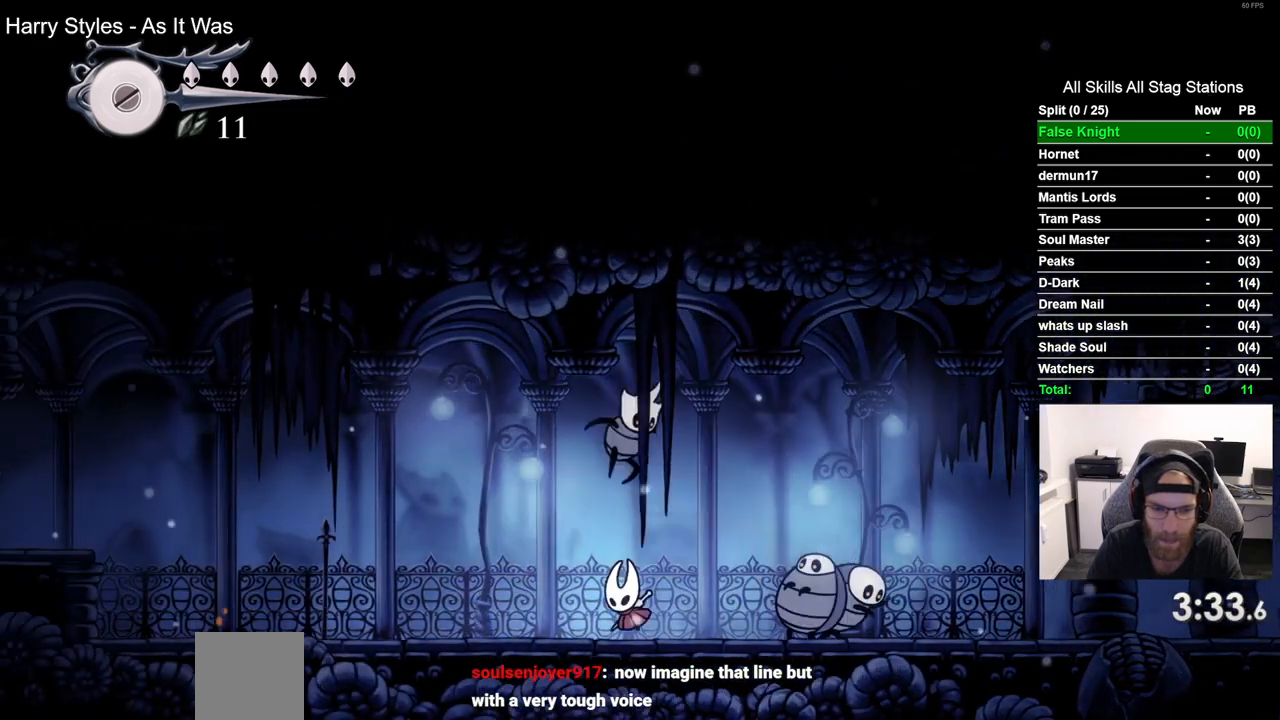
{"dt_ms": 500, "buttons": ["DPAD_LEFT"], "left_stick": "center", "right_stick": "center", "events": []}
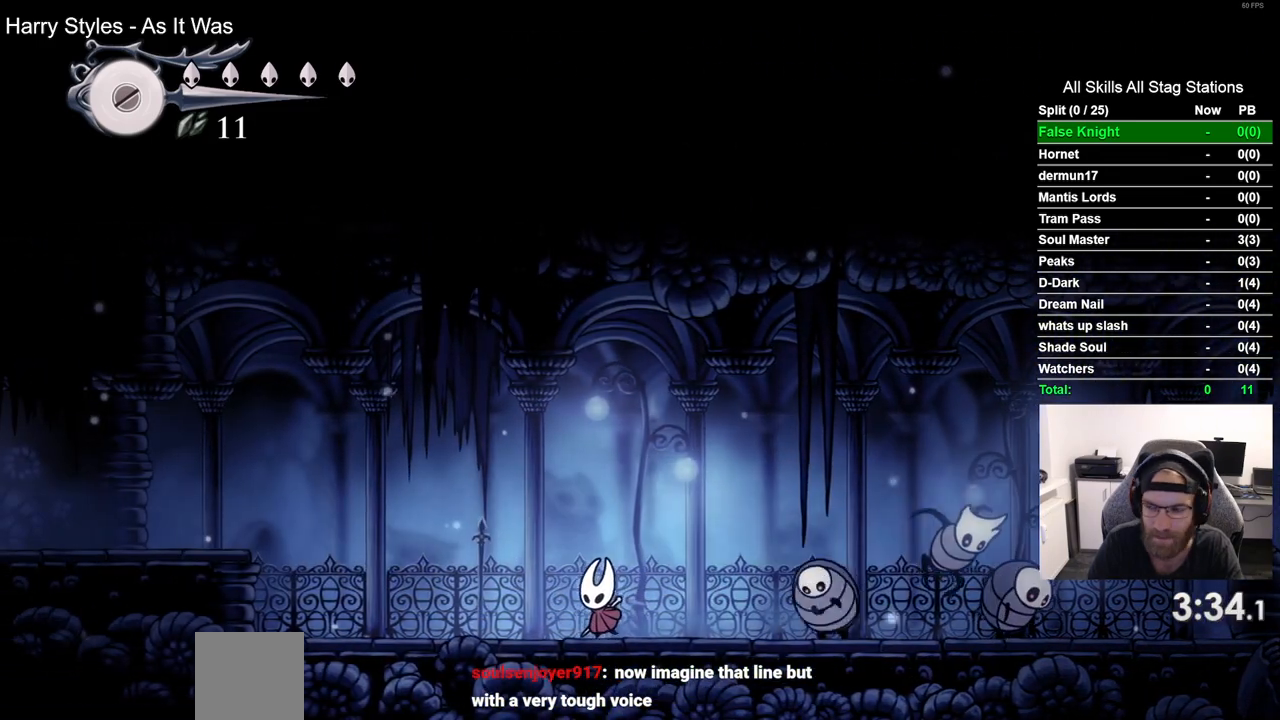
{"dt_ms": 500, "buttons": ["DPAD_LEFT"], "left_stick": "center", "right_stick": "center", "events": []}
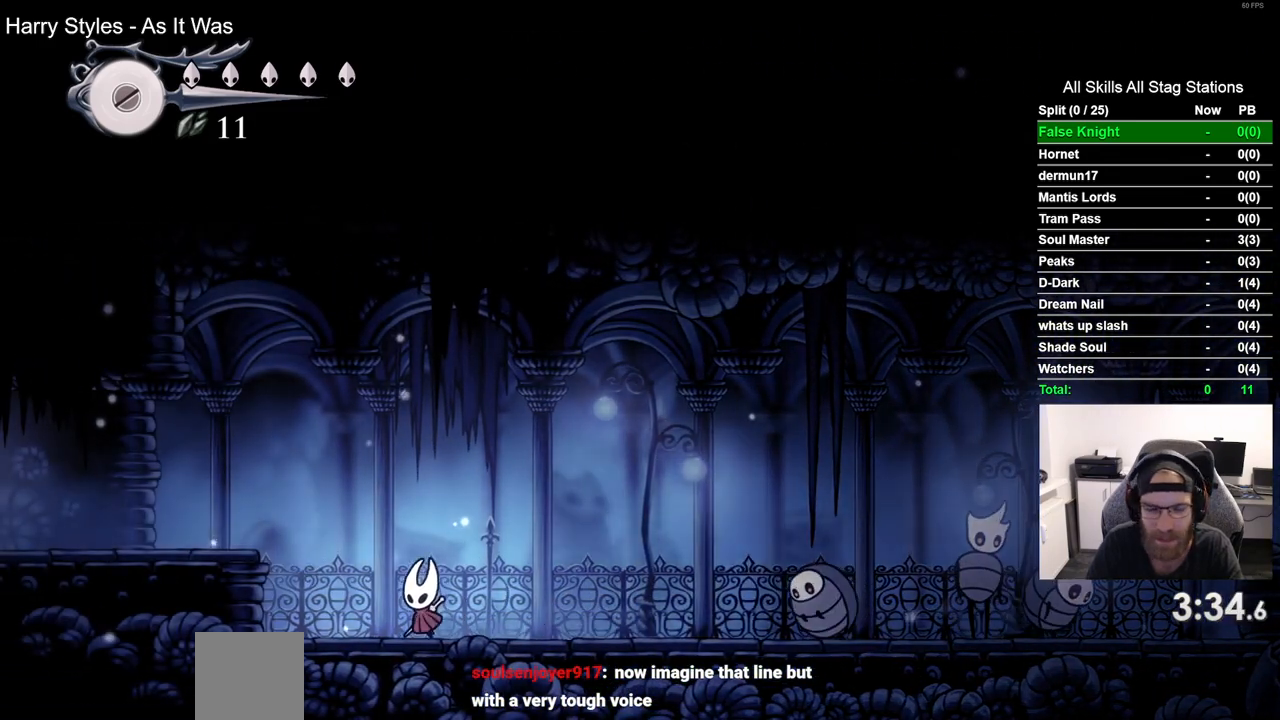
{"dt_ms": 500, "buttons": ["DPAD_LEFT"], "left_stick": "center", "right_stick": "center", "events": [[133, "CROSS", "down"], [383, "CROSS", "up"]]}
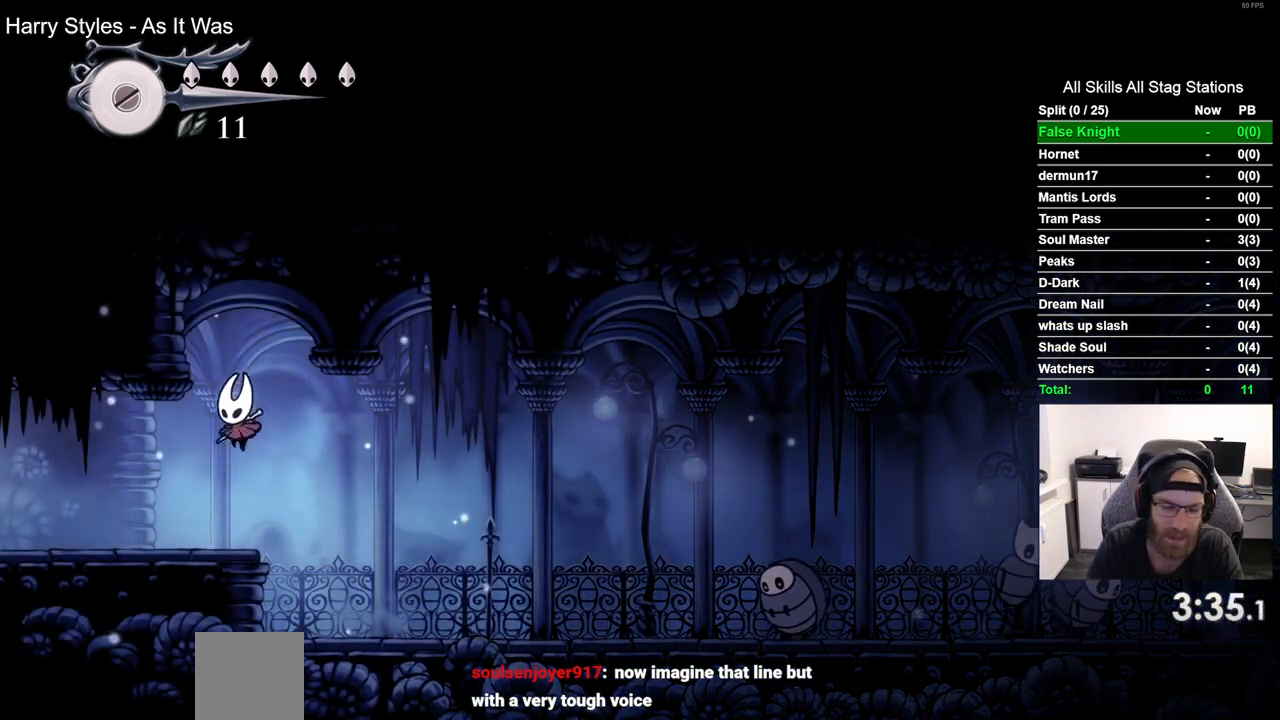
{"dt_ms": 500, "buttons": ["DPAD_LEFT"], "left_stick": "center", "right_stick": "center", "events": []}
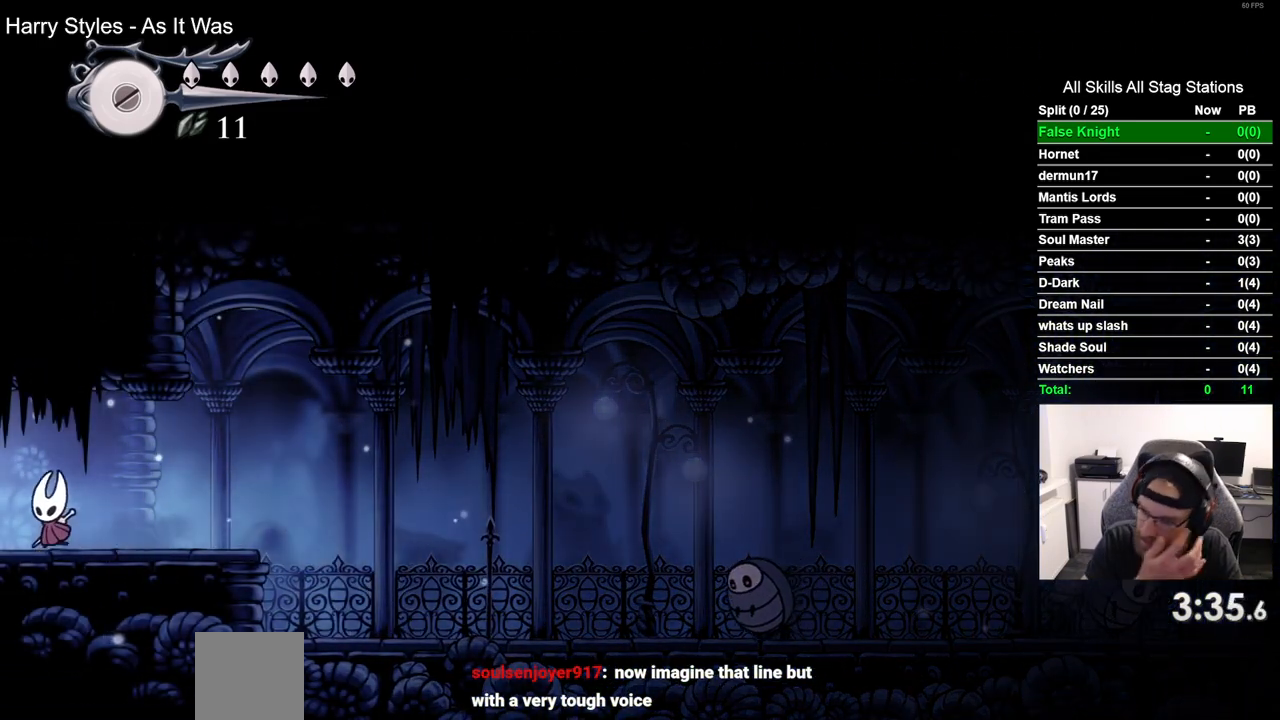
{"dt_ms": 500, "buttons": ["DPAD_LEFT"], "left_stick": "center", "right_stick": "center", "events": []}
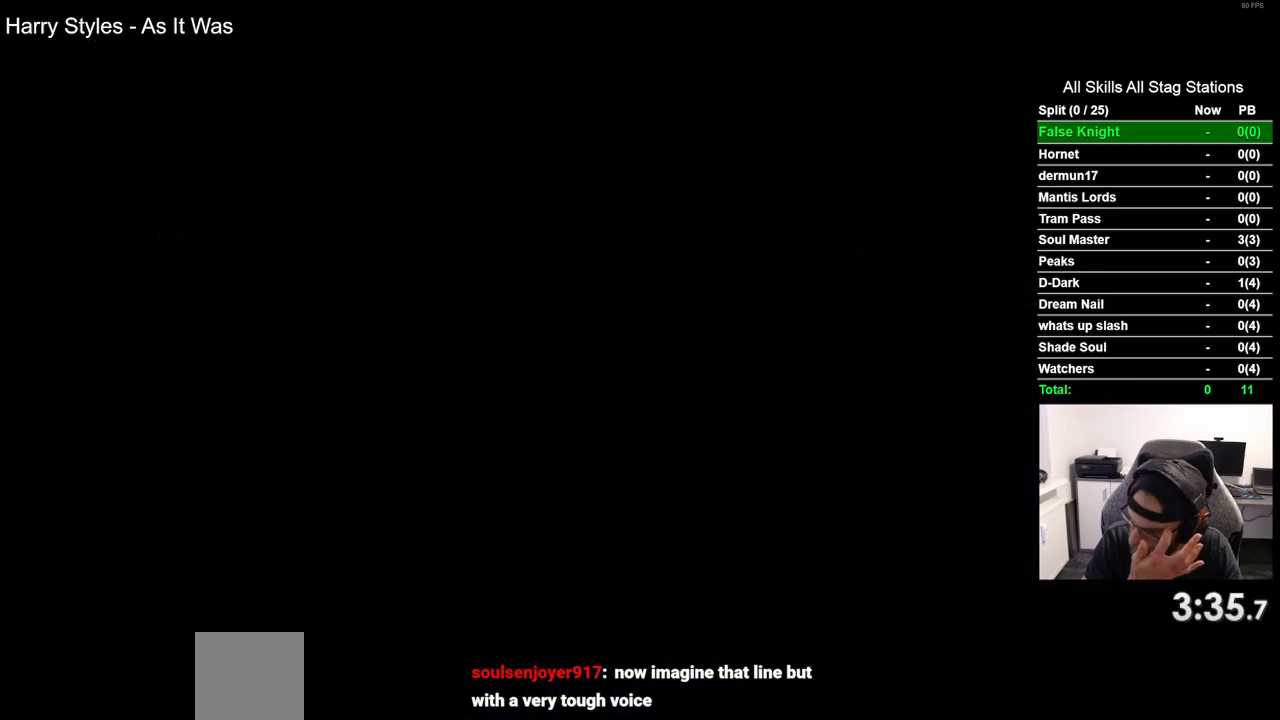
{"dt_ms": 500, "buttons": ["DPAD_LEFT"], "left_stick": "center", "right_stick": "center", "events": []}
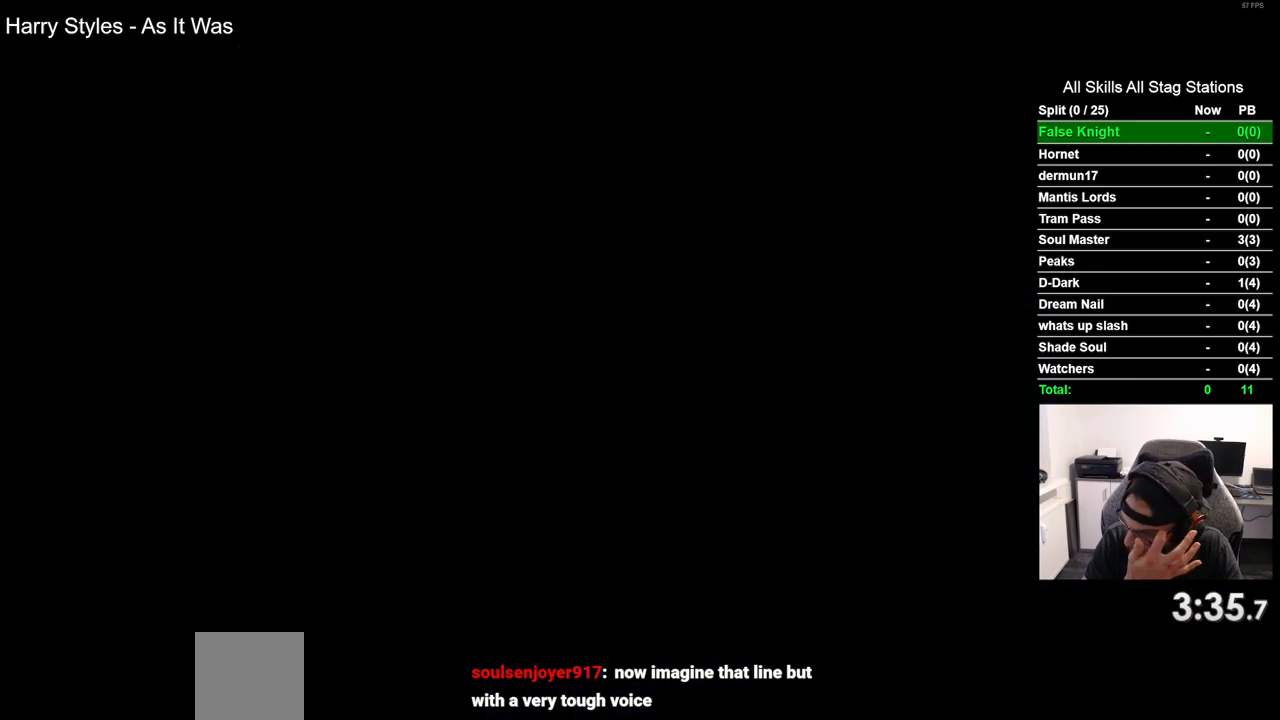
{"dt_ms": 500, "buttons": ["DPAD_LEFT"], "left_stick": "center", "right_stick": "center", "events": []}
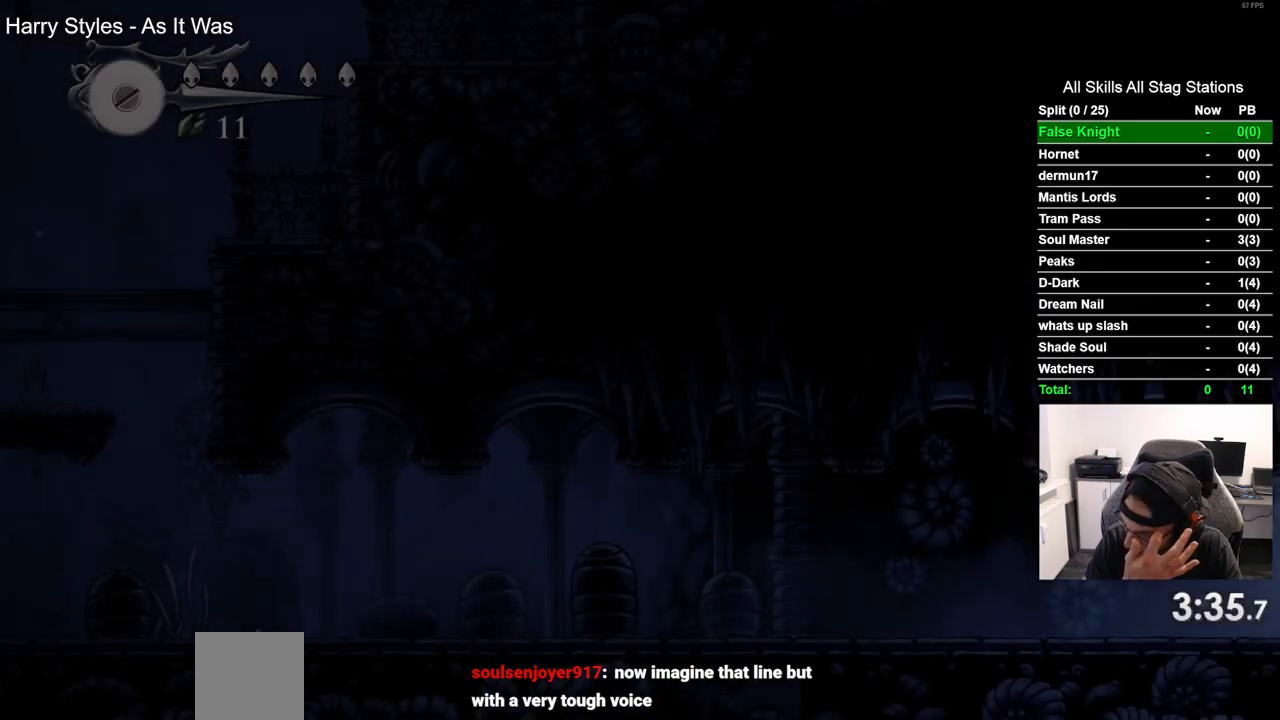
{"dt_ms": 500, "buttons": ["DPAD_LEFT"], "left_stick": "center", "right_stick": "center", "events": []}
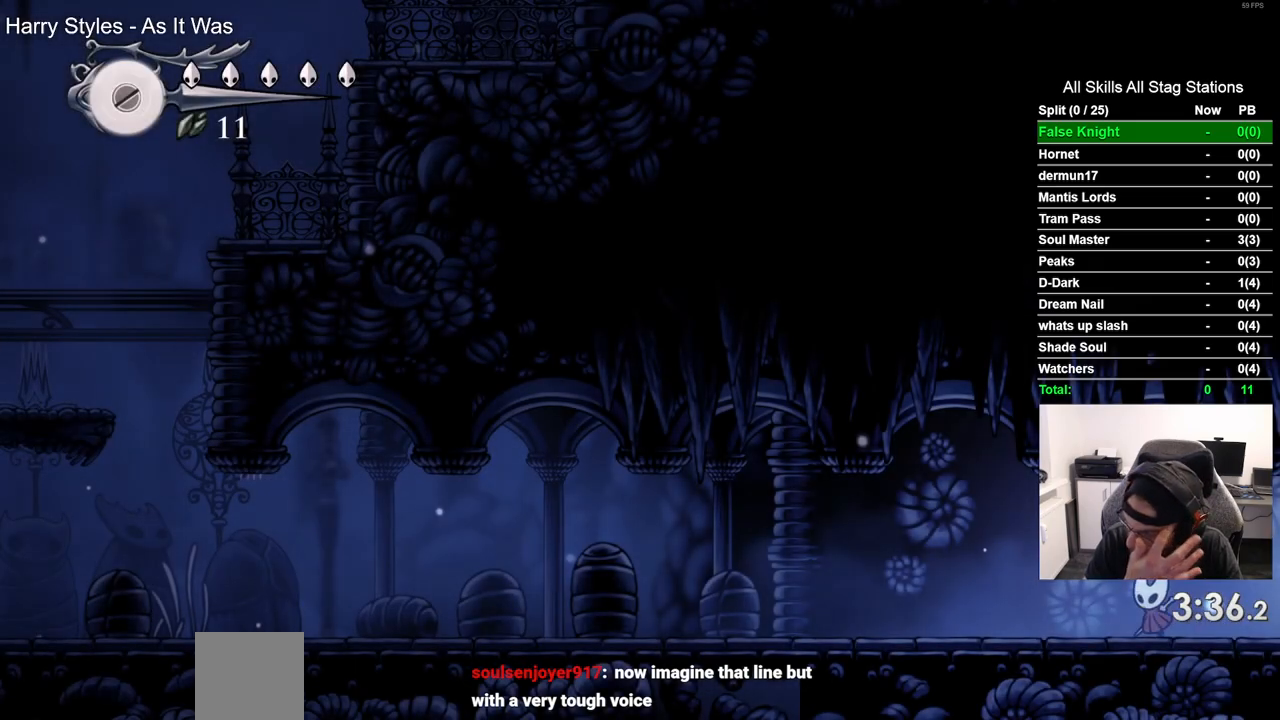
{"dt_ms": 500, "buttons": ["DPAD_LEFT"], "left_stick": "center", "right_stick": "center", "events": []}
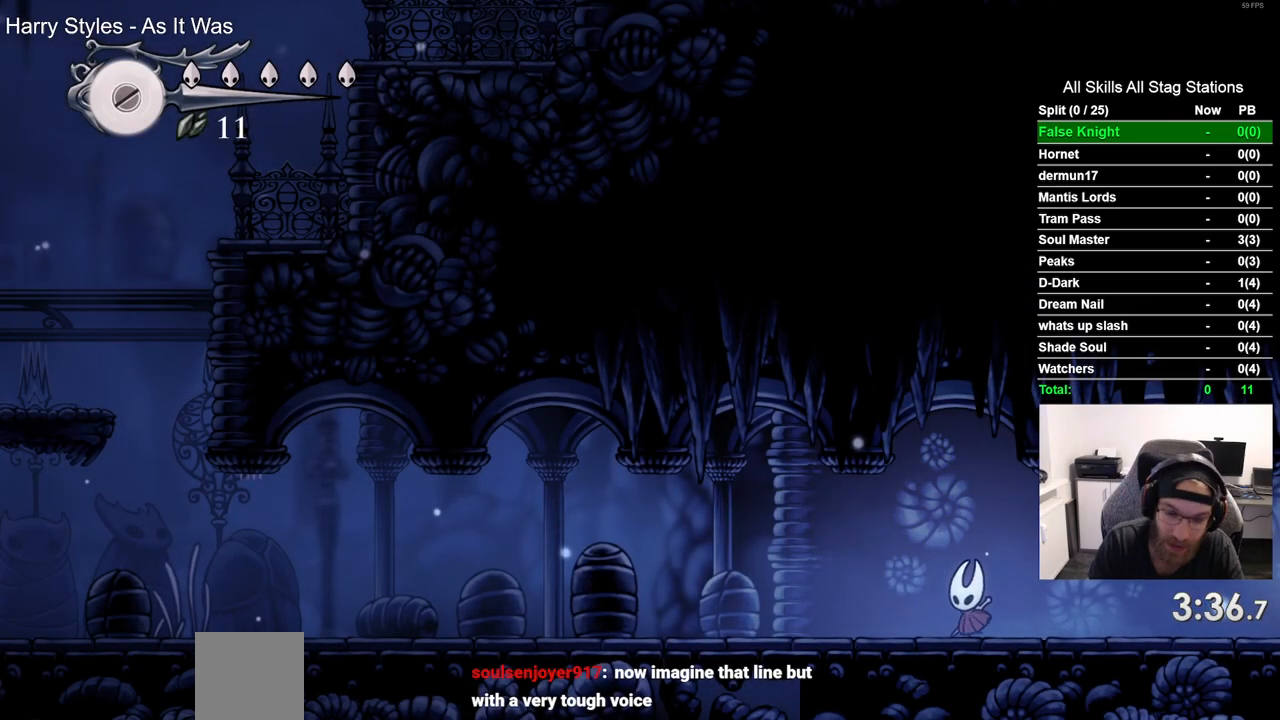
{"dt_ms": 500, "buttons": ["SQUARE", "DPAD_LEFT"], "left_stick": "center", "right_stick": "center", "events": [[400, "SQUARE", "down"]]}
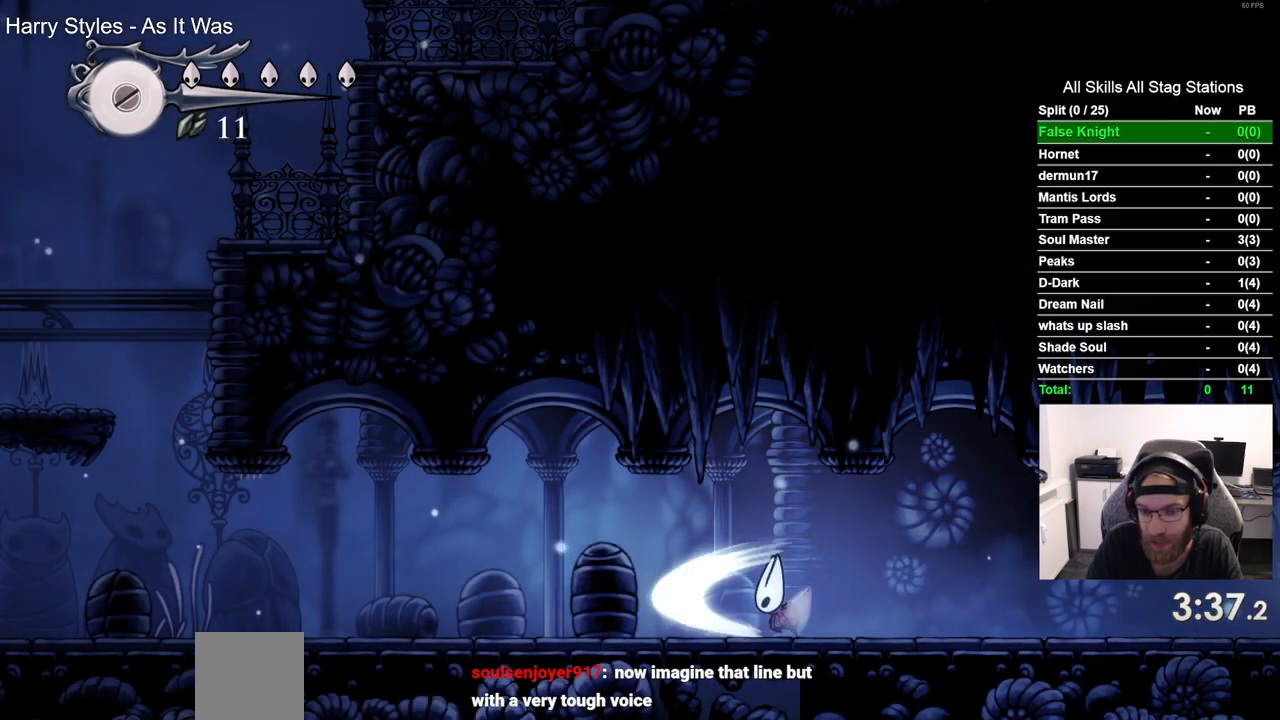
{"dt_ms": 500, "buttons": ["SQUARE", "DPAD_LEFT"], "left_stick": "center", "right_stick": "center", "events": [[67, "SQUARE", "up"], [367, "SQUARE", "down"]]}
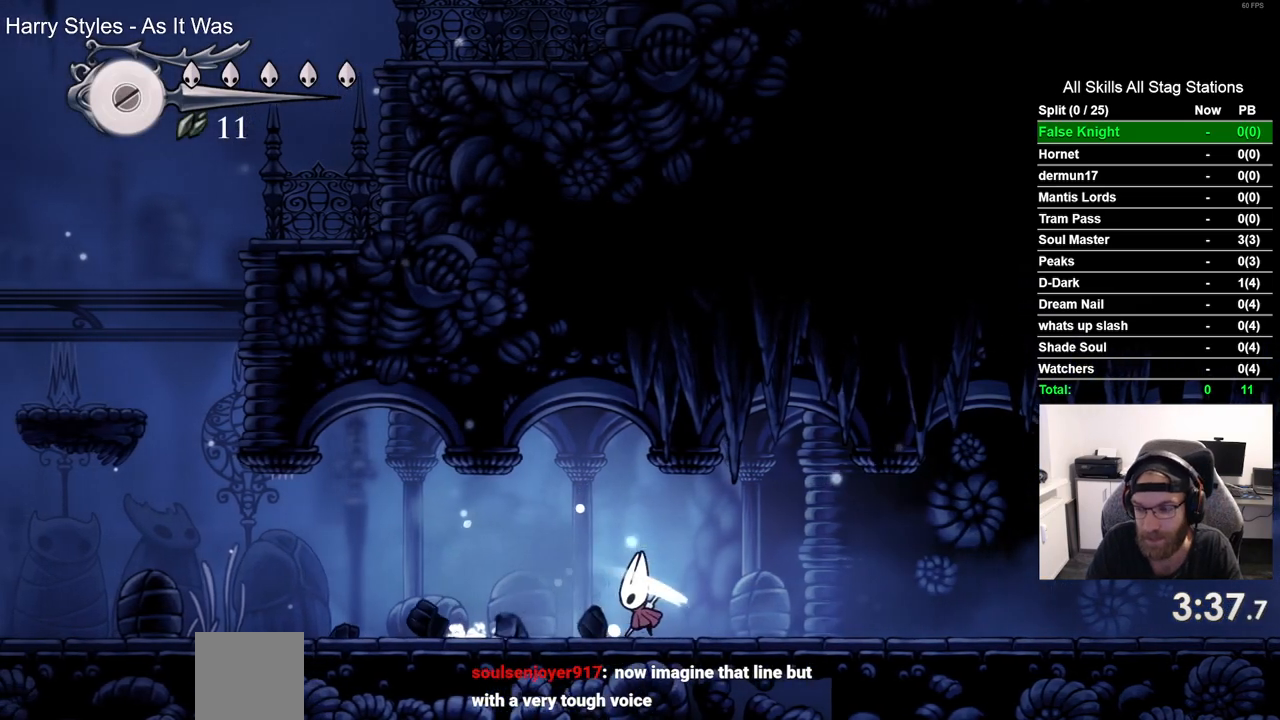
{"dt_ms": 500, "buttons": ["SQUARE", "DPAD_LEFT"], "left_stick": "center", "right_stick": "center", "events": [[33, "SQUARE", "up"], [383, "SQUARE", "down"]]}
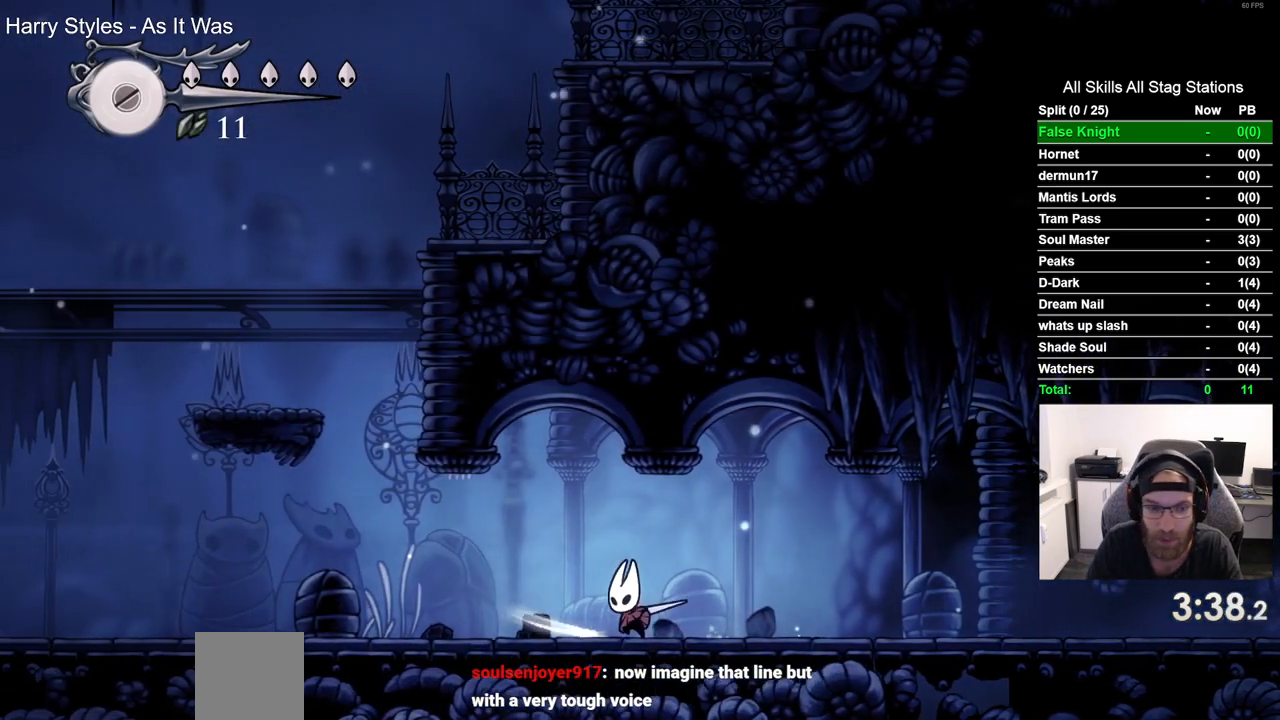
{"dt_ms": 500, "buttons": ["CROSS", "DPAD_LEFT"], "left_stick": "center", "right_stick": "center", "events": [[33, "SQUARE", "up"], [483, "CROSS", "down"]]}
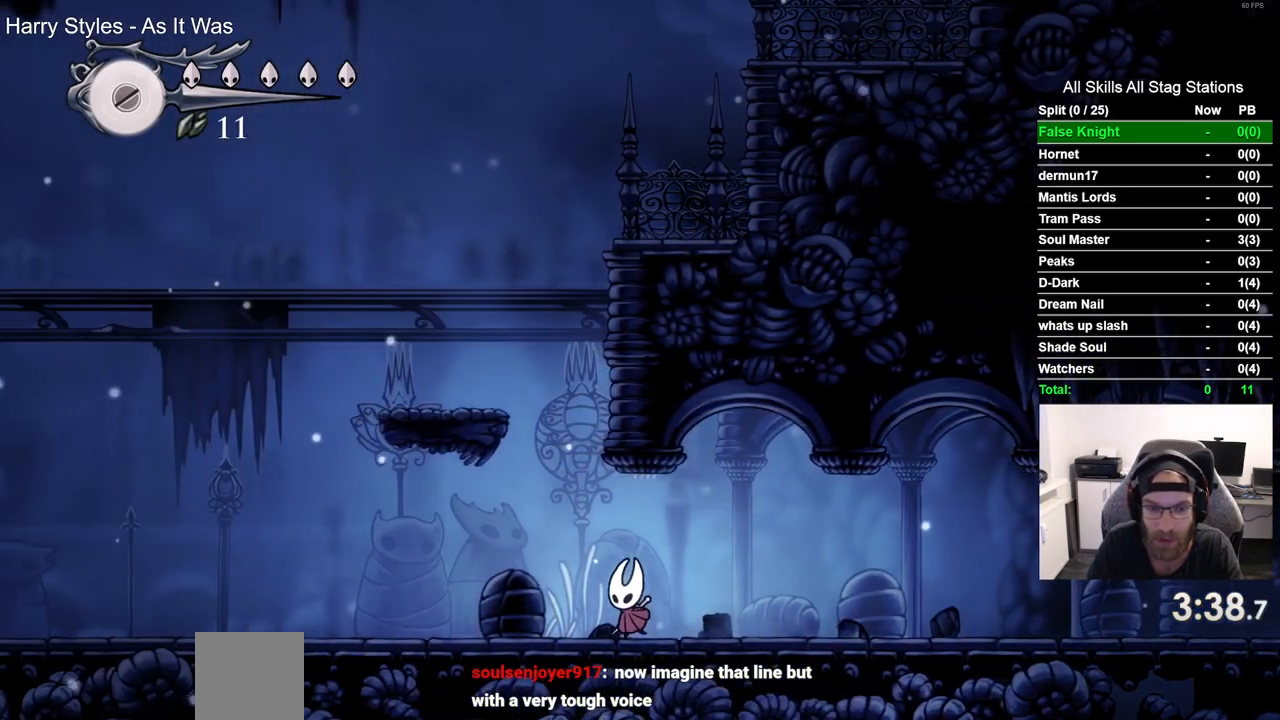
{"dt_ms": 500, "buttons": [], "left_stick": "center", "right_stick": "center", "events": [[417, "CROSS", "up"], [500, "DPAD_LEFT", "up"]]}
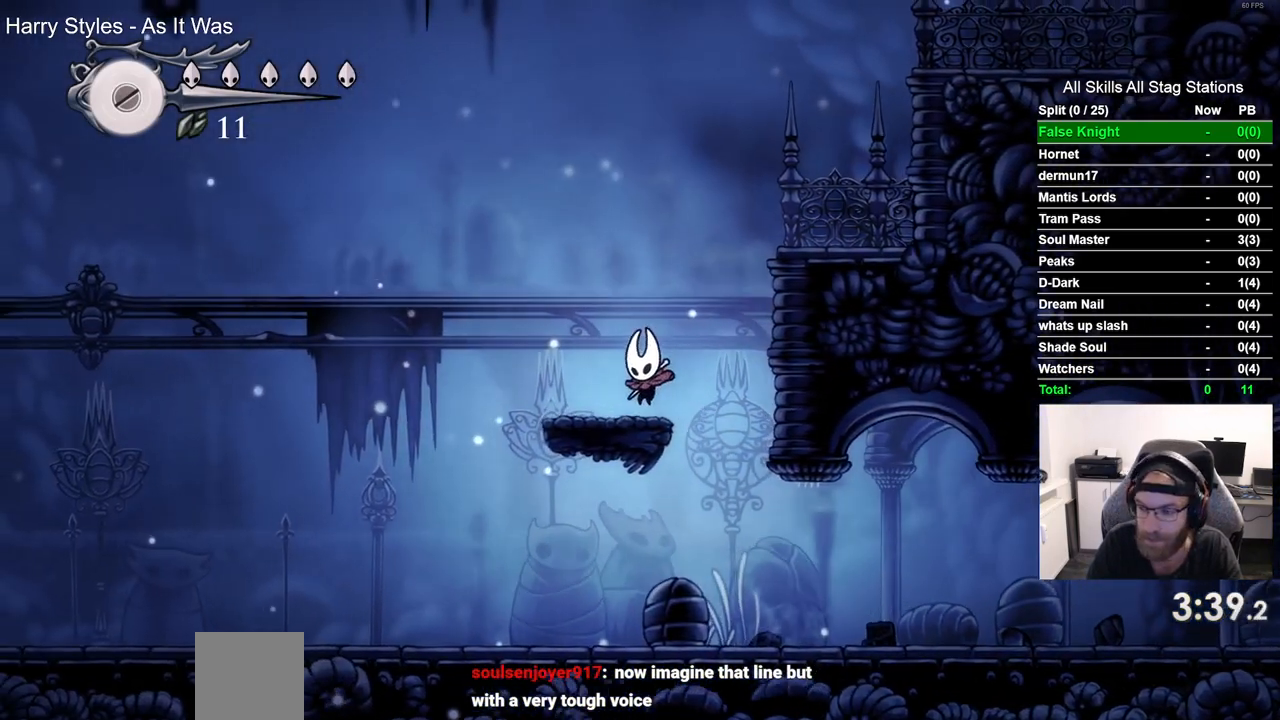
{"dt_ms": 500, "buttons": ["DPAD_RIGHT"], "left_stick": "center", "right_stick": "center", "events": [[33, "DPAD_RIGHT", "down"], [83, "CROSS", "down"], [433, "CROSS", "up"]]}
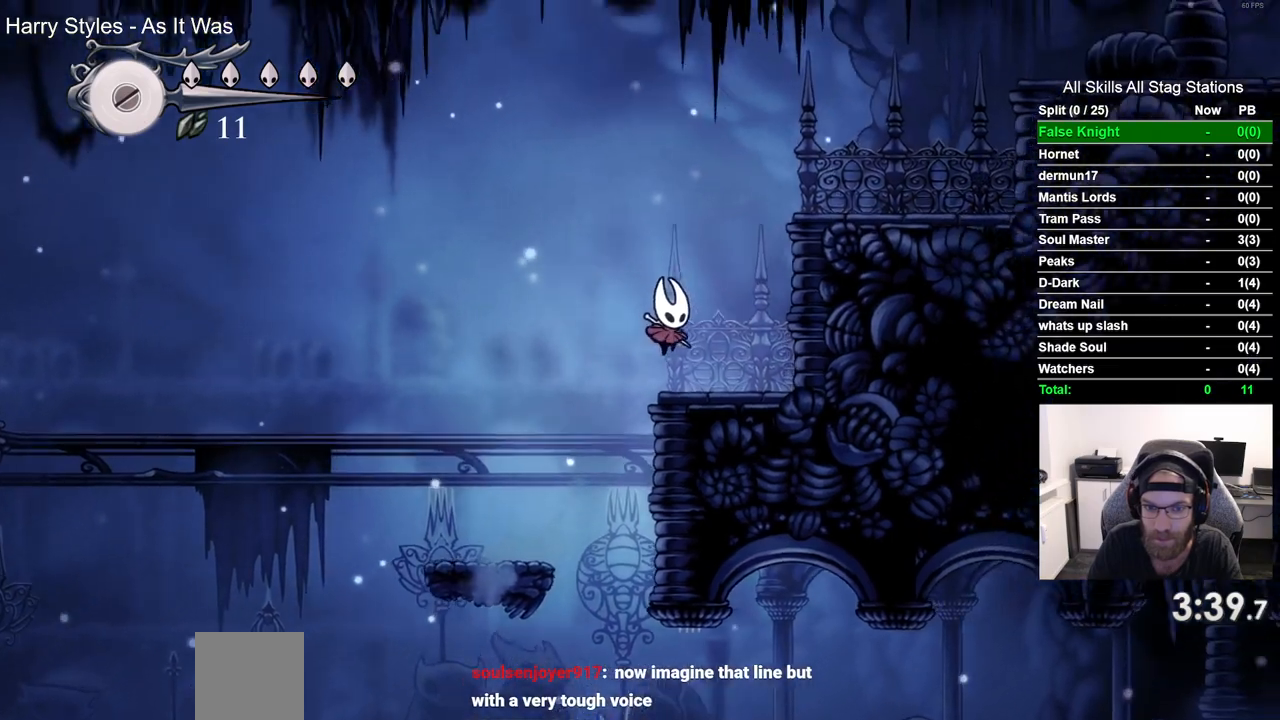
{"dt_ms": 500, "buttons": ["CROSS", "DPAD_RIGHT"], "left_stick": "center", "right_stick": "center", "events": [[117, "CROSS", "down"]]}
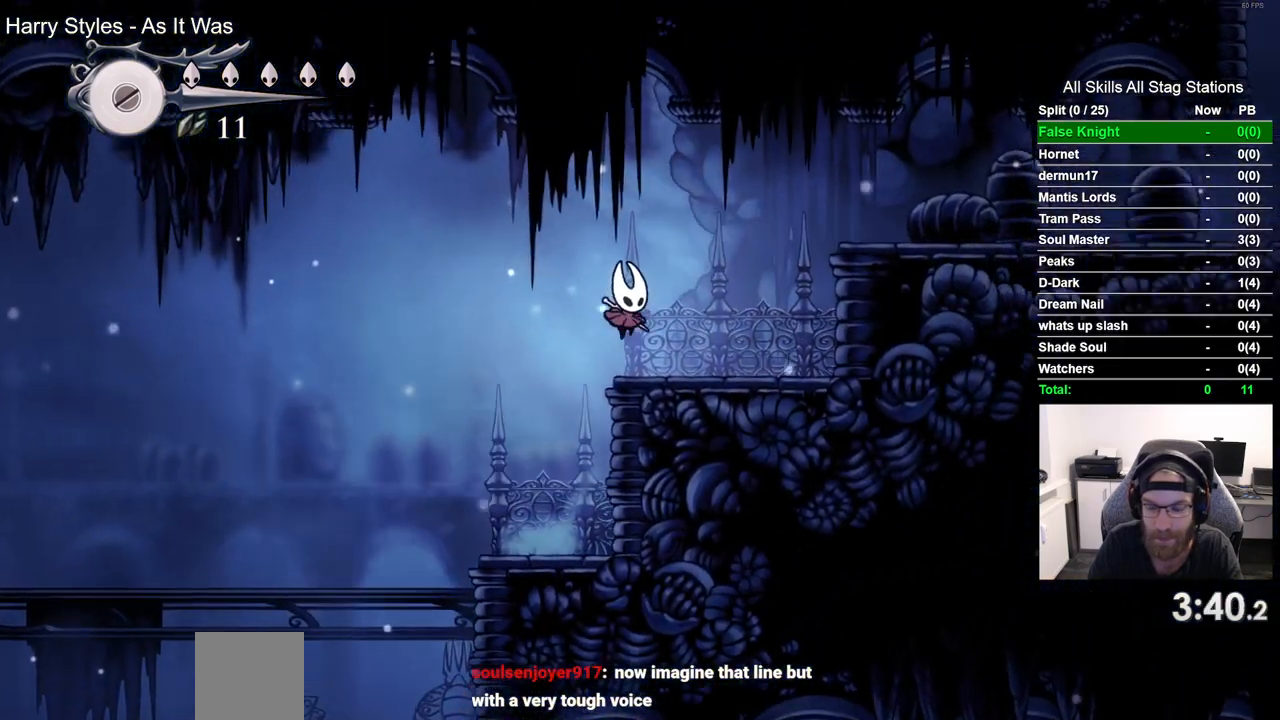
{"dt_ms": 1000, "buttons": ["DPAD_RIGHT"], "left_stick": "center", "right_stick": "center", "events": [[17, "CROSS", "up"], [267, "CROSS", "down"], [583, "CROSS", "up"], [850, "SQUARE", "down"], [1000, "SQUARE", "up"]]}
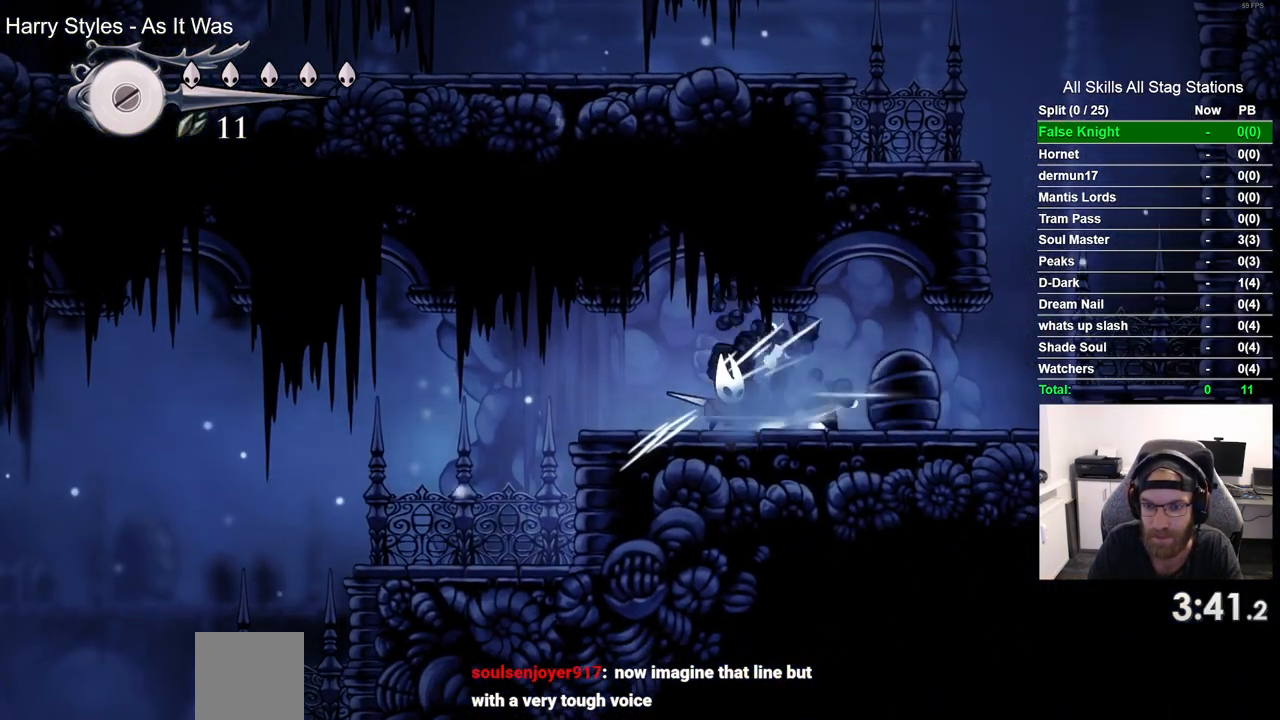
{"dt_ms": 500, "buttons": ["DPAD_RIGHT"], "left_stick": "center", "right_stick": "center", "events": [[267, "SQUARE", "down"], [417, "SQUARE", "up"]]}
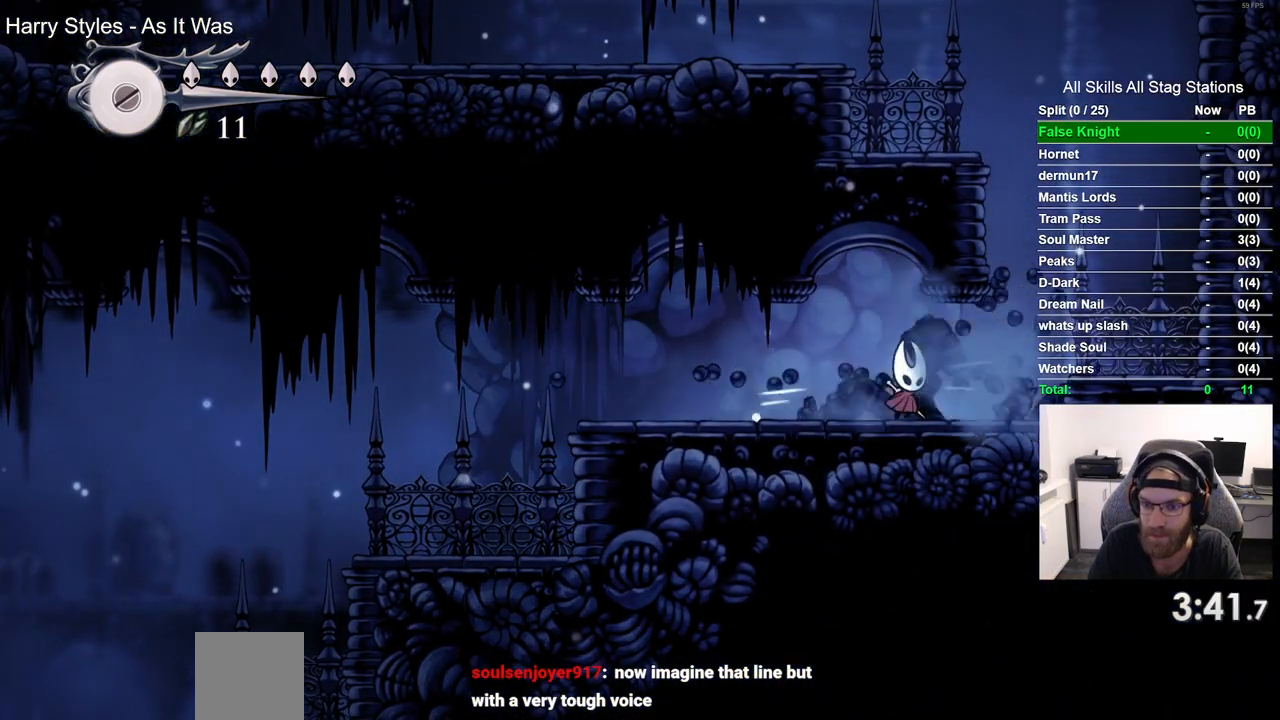
{"dt_ms": 500, "buttons": ["DPAD_RIGHT"], "left_stick": "center", "right_stick": "center", "events": [[183, "CROSS", "down"], [317, "CROSS", "up"]]}